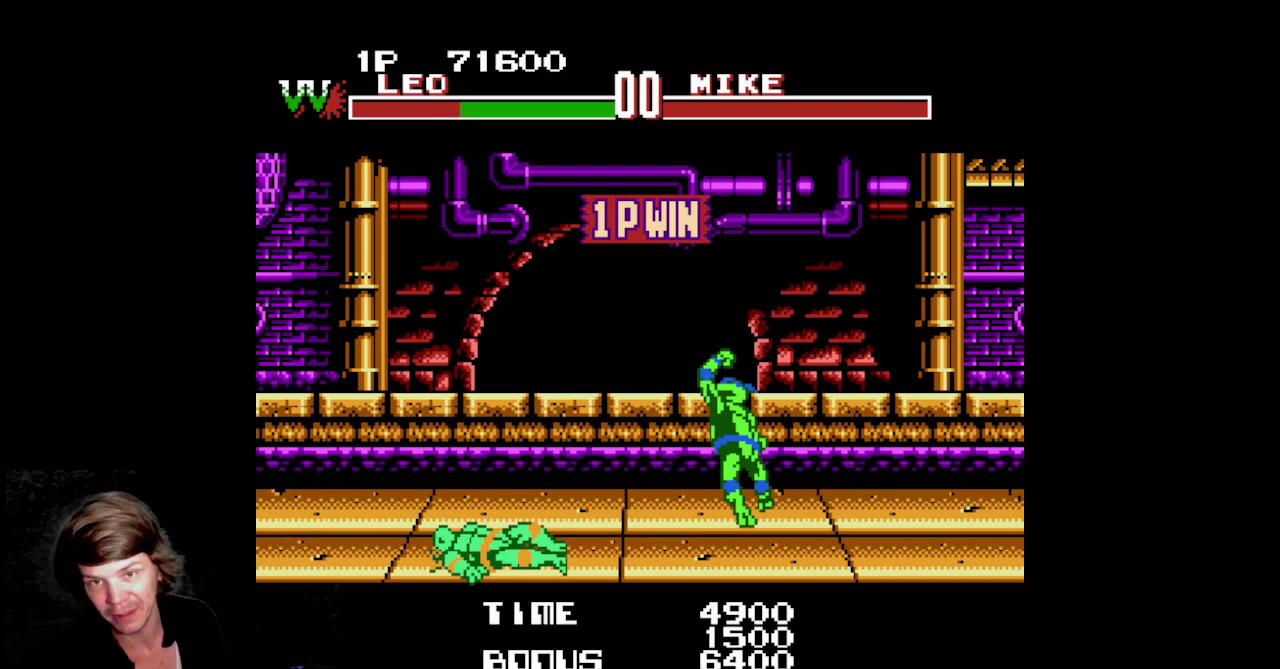
Gameplay with a controller (Nintendo layout); each line is a JSON object with the inputs held at the frame after it (dt_ms = milliseconds from this image to that frame). Not read: L3 R3.
{"dt_ms": 500, "buttons": []}
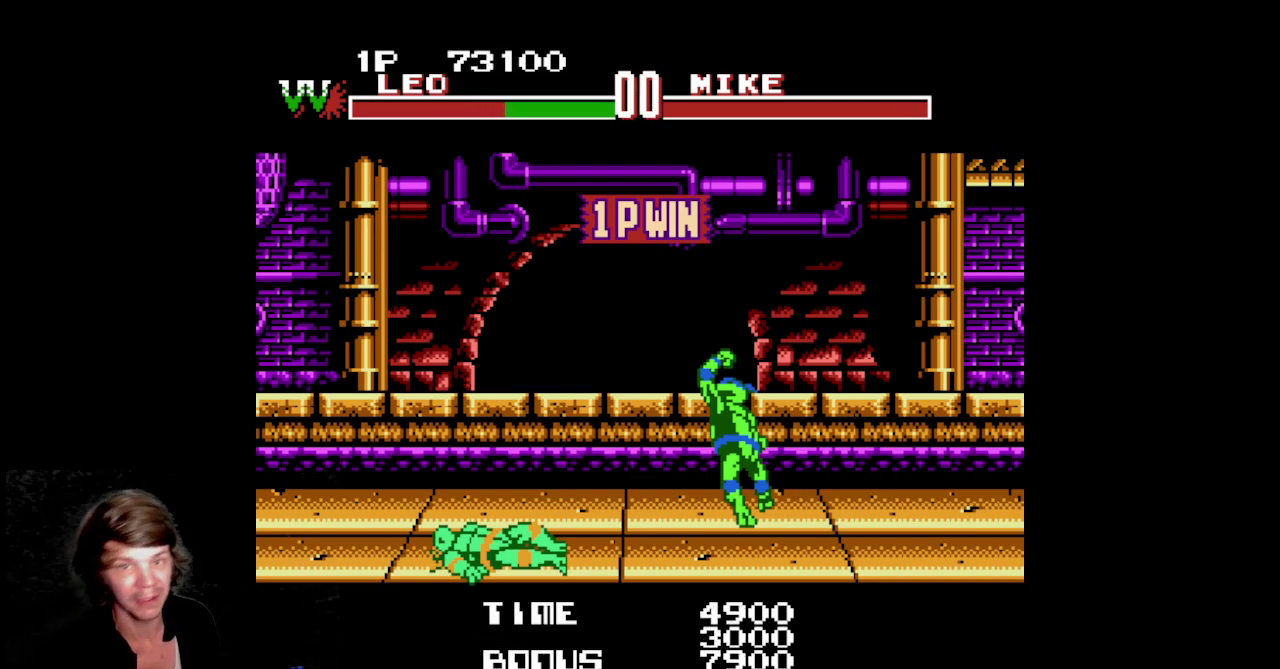
{"dt_ms": 500, "buttons": []}
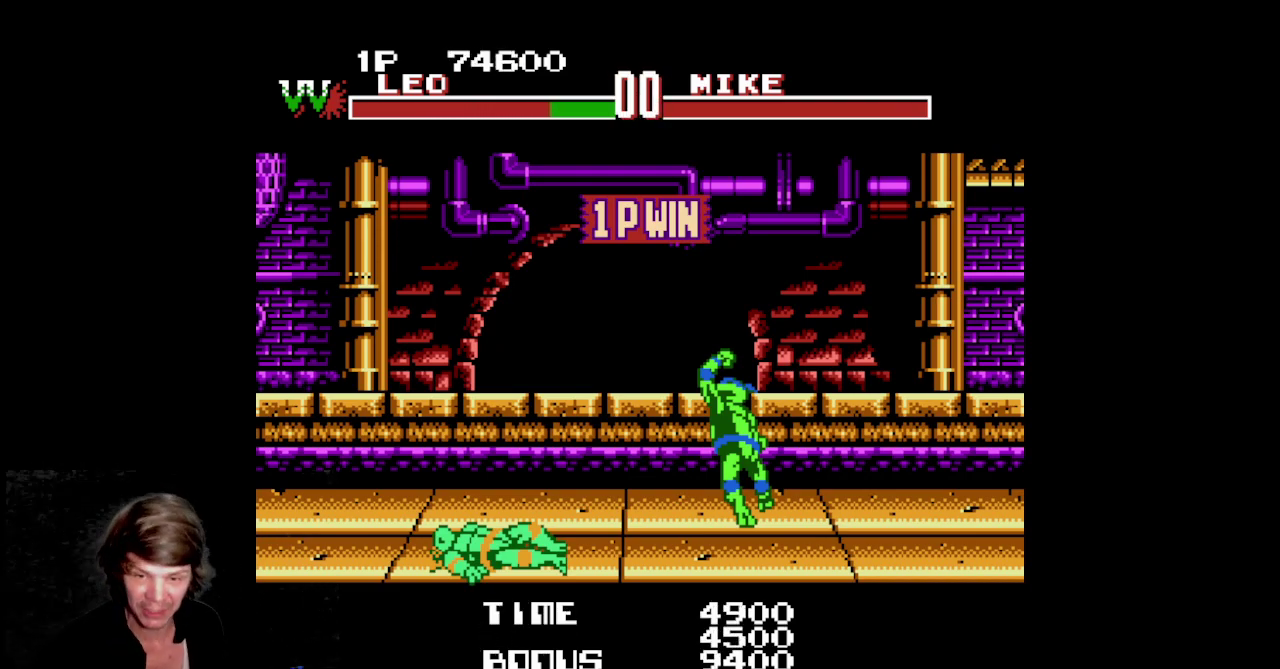
{"dt_ms": 500, "buttons": []}
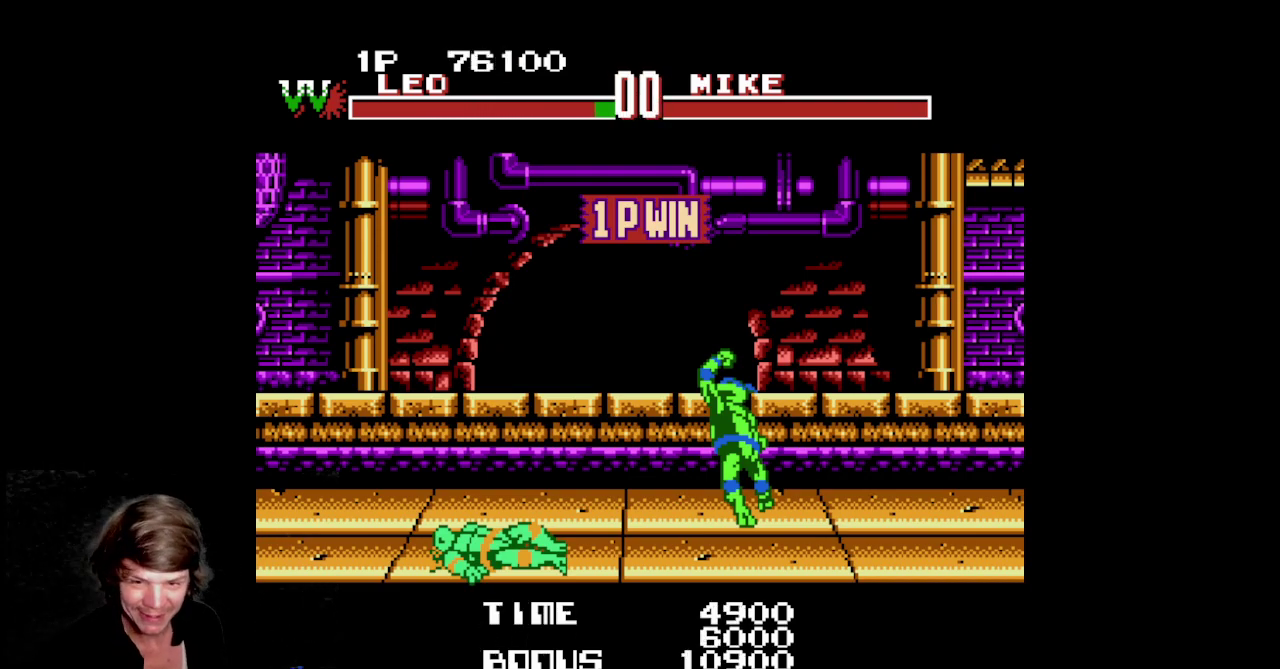
{"dt_ms": 500, "buttons": ["A"]}
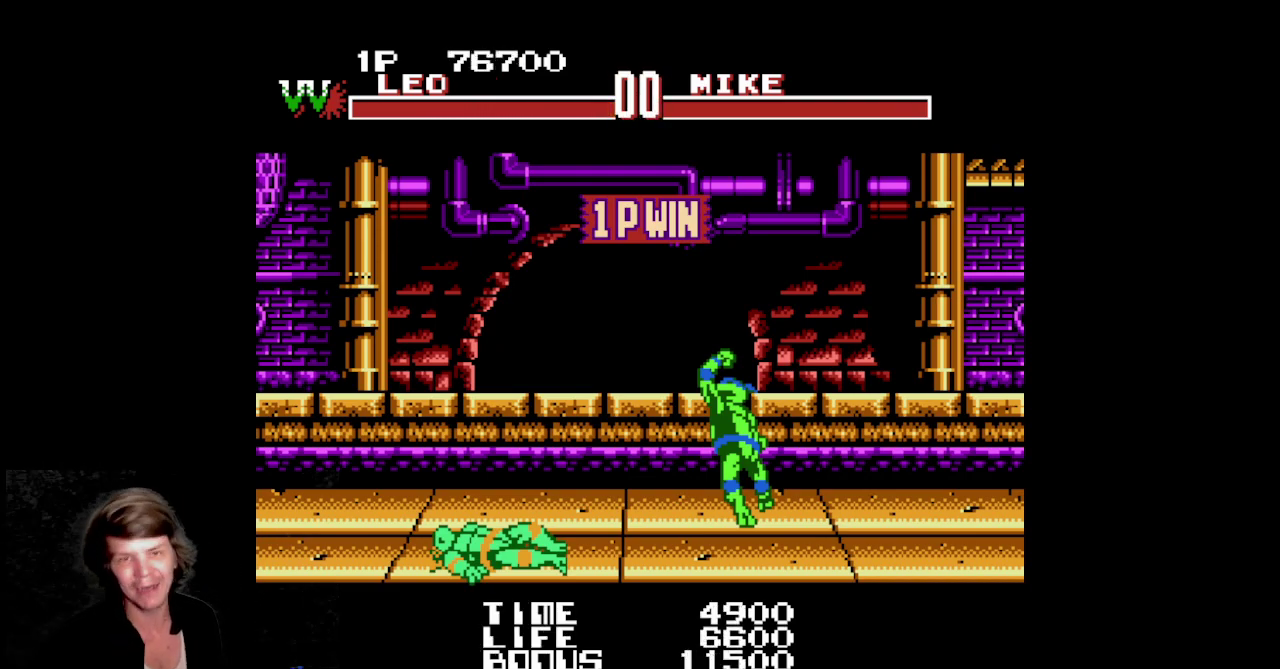
{"dt_ms": 500, "buttons": ["A"]}
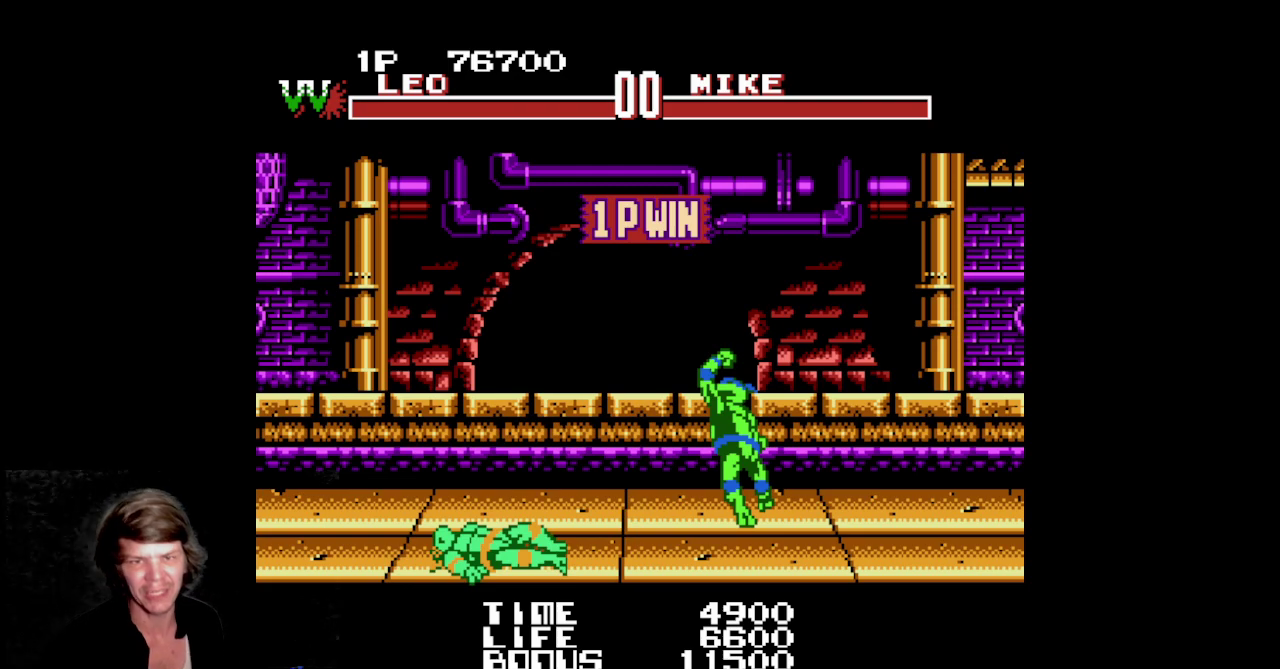
{"dt_ms": 500, "buttons": ["A", "DPAD_RIGHT"]}
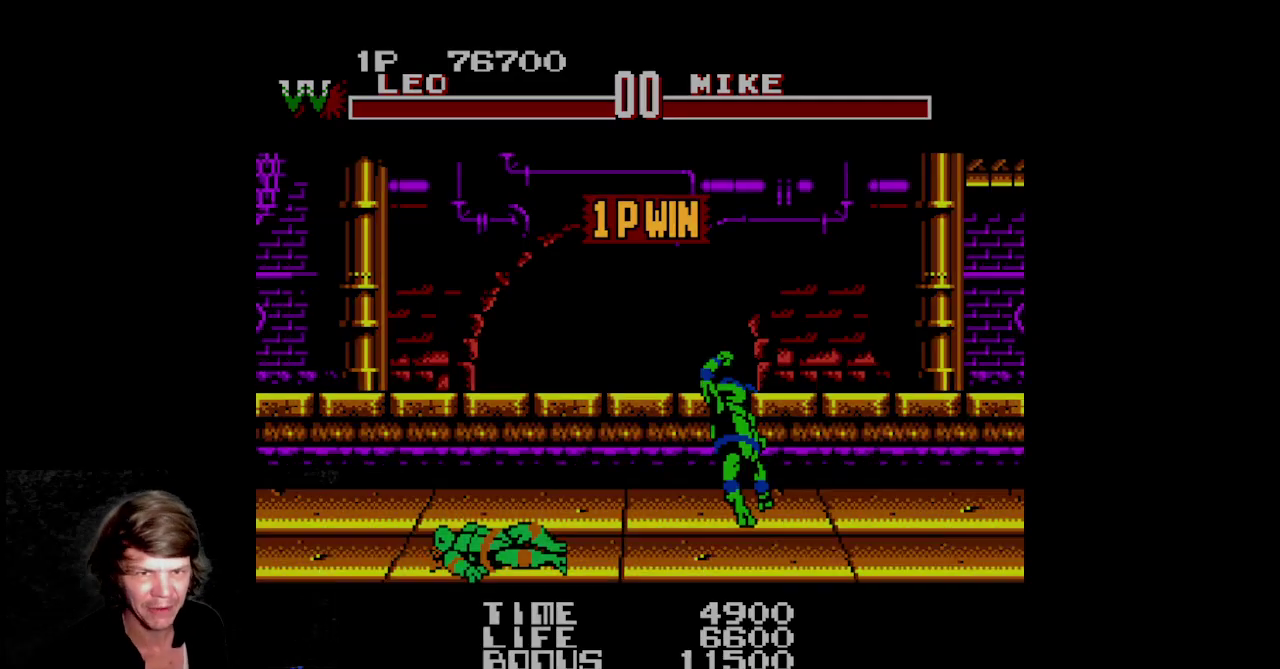
{"dt_ms": 500, "buttons": []}
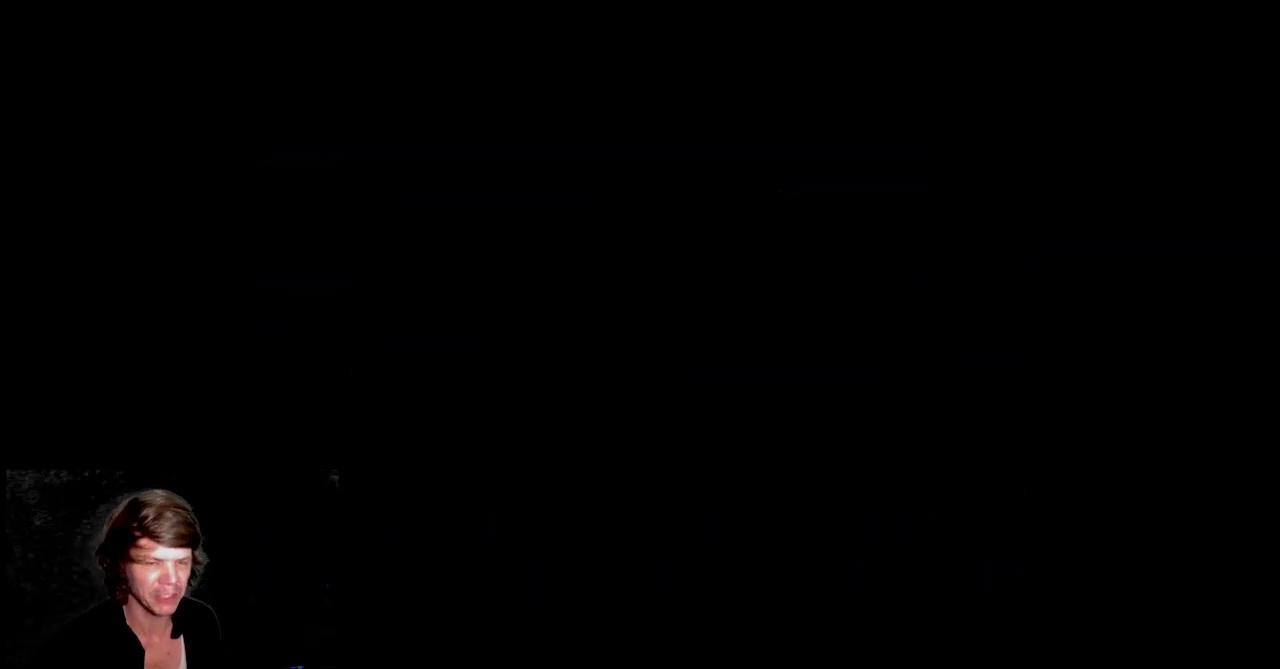
{"dt_ms": 500, "buttons": ["DPAD_RIGHT"]}
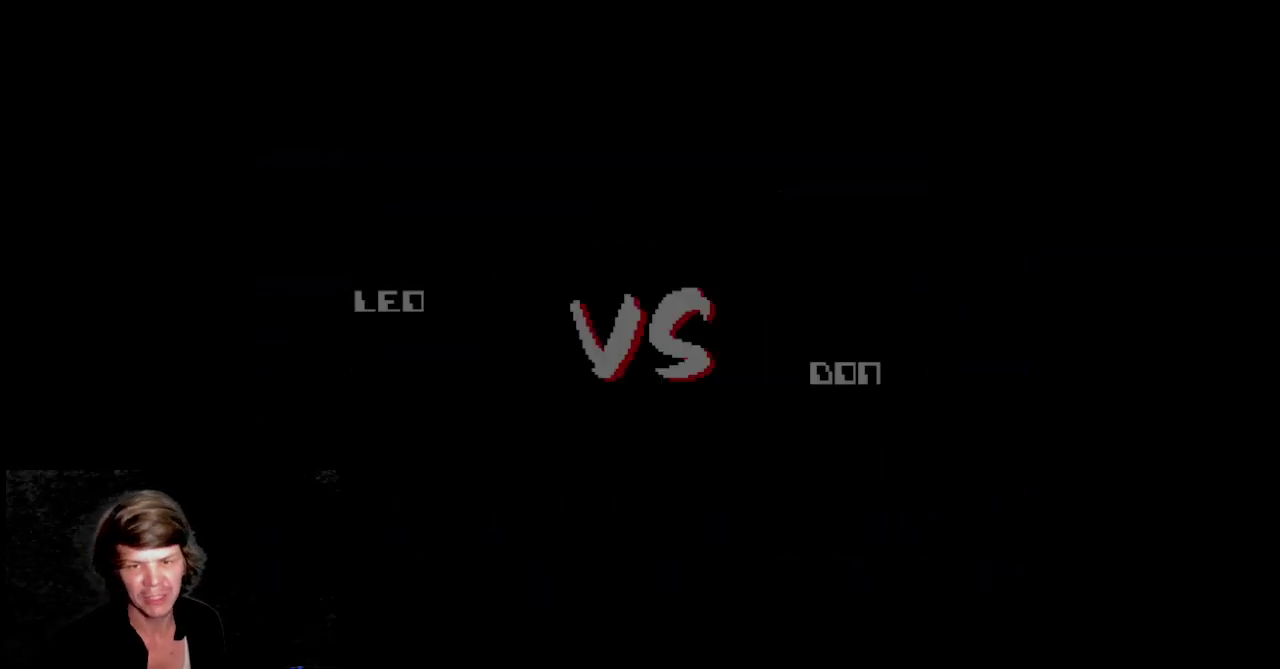
{"dt_ms": 500, "buttons": []}
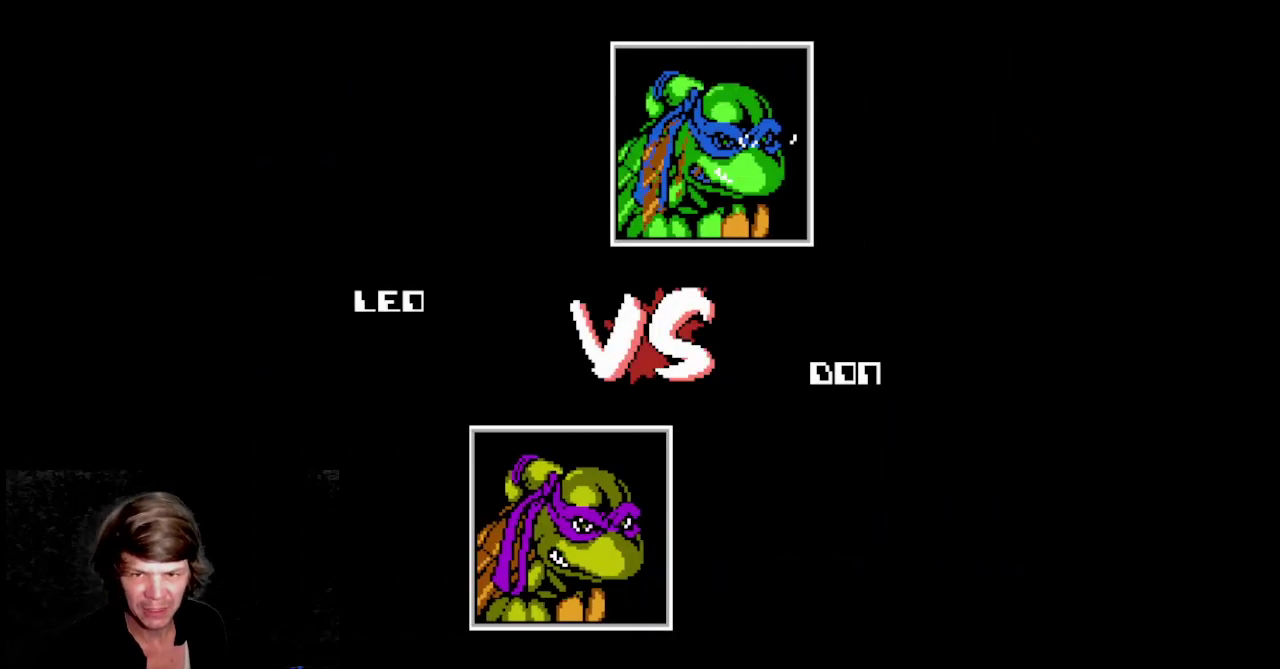
{"dt_ms": 1000, "buttons": []}
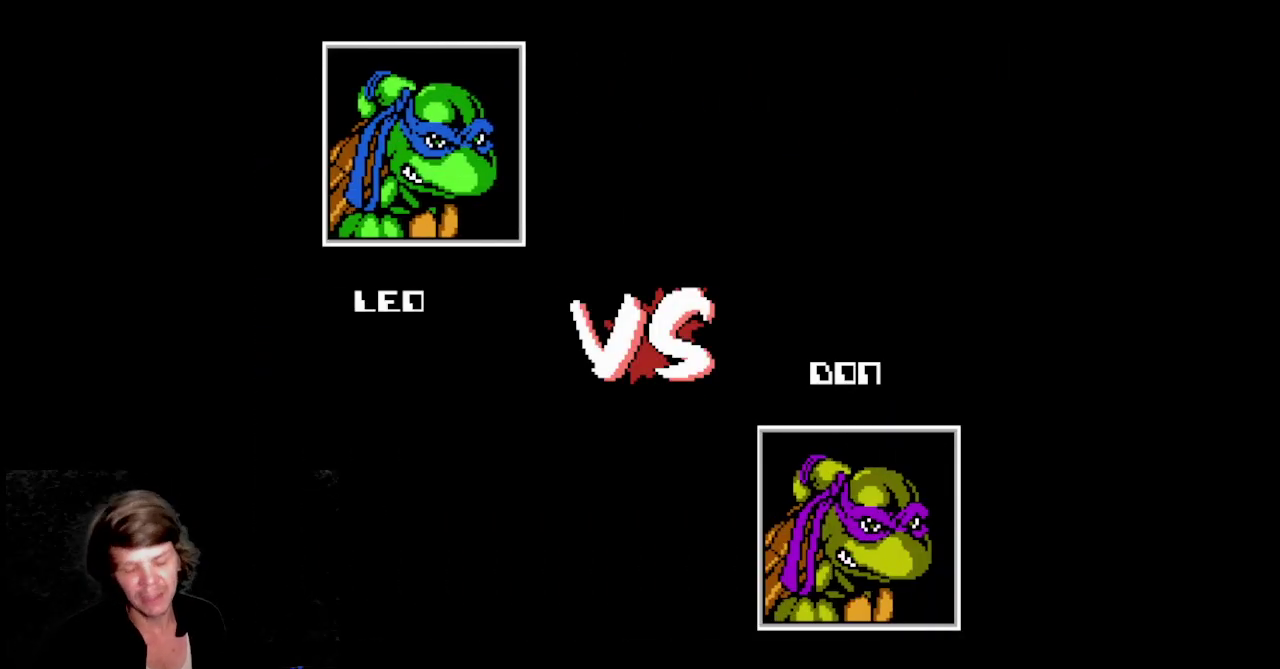
{"dt_ms": 500, "buttons": []}
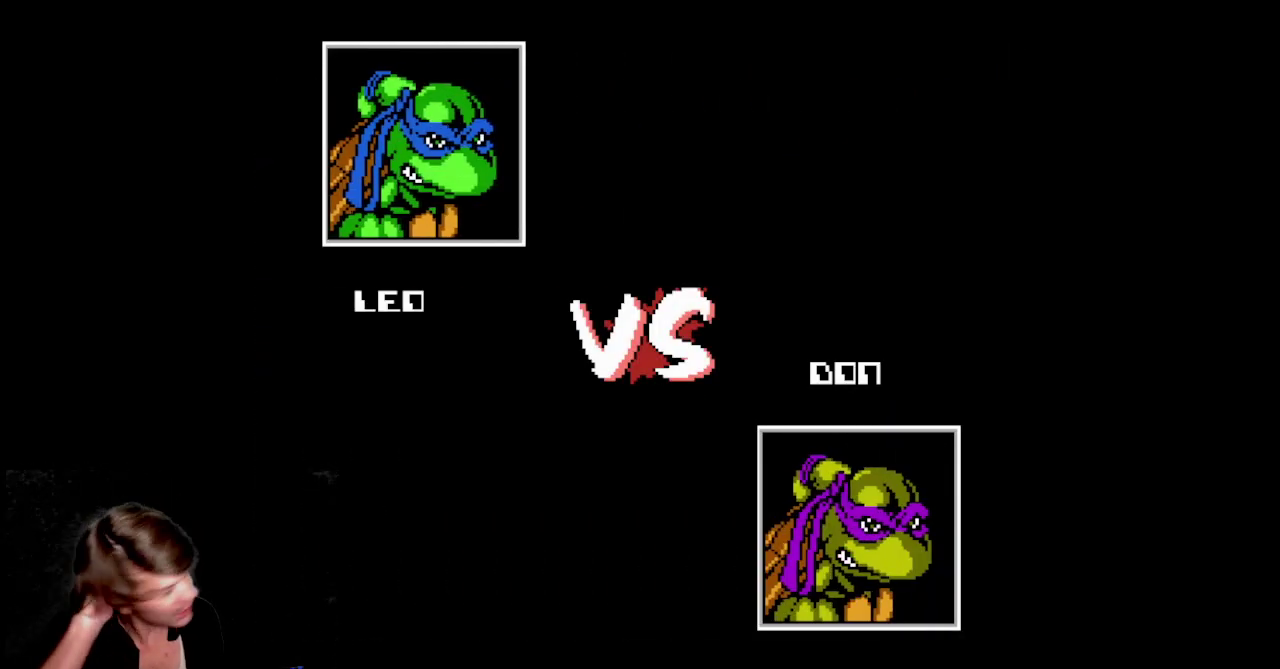
{"dt_ms": 500, "buttons": ["DPAD_RIGHT"]}
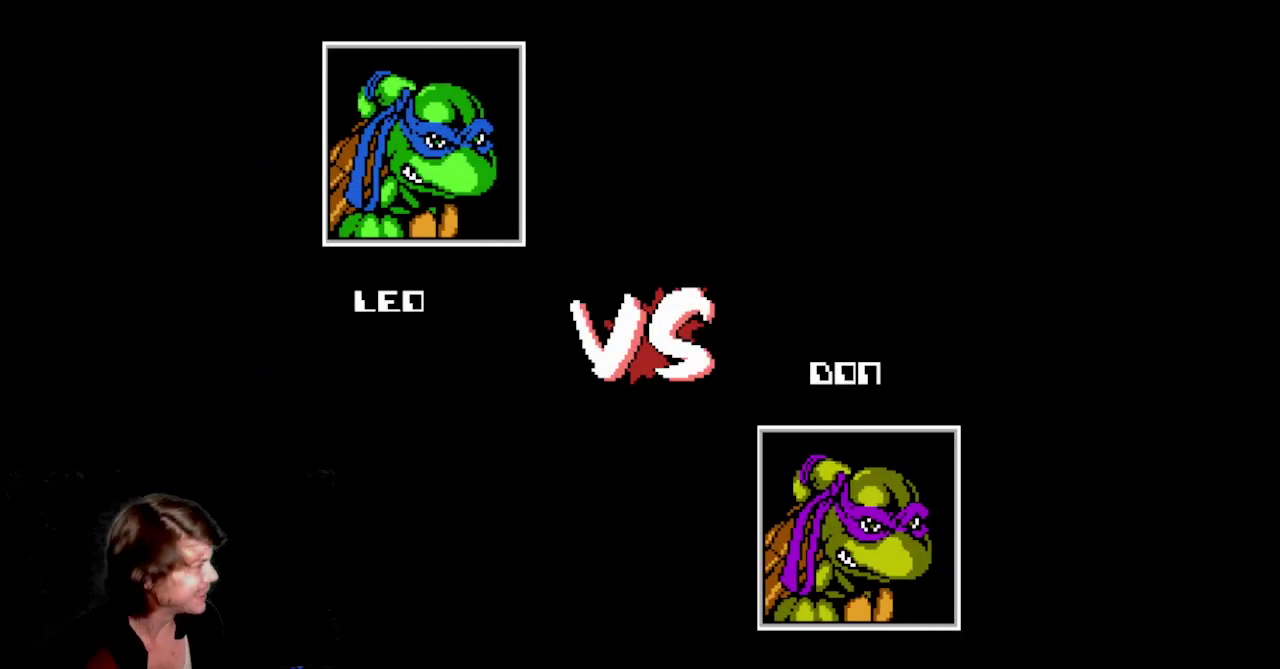
{"dt_ms": 500, "buttons": ["DPAD_RIGHT"]}
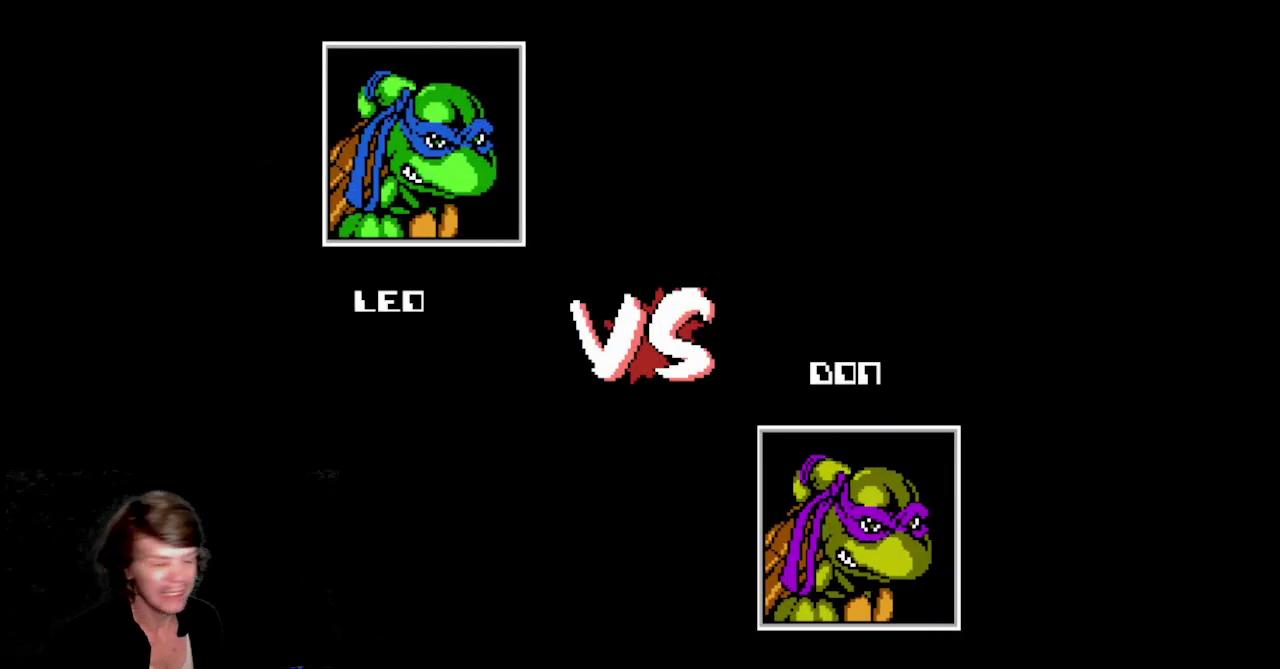
{"dt_ms": 500, "buttons": []}
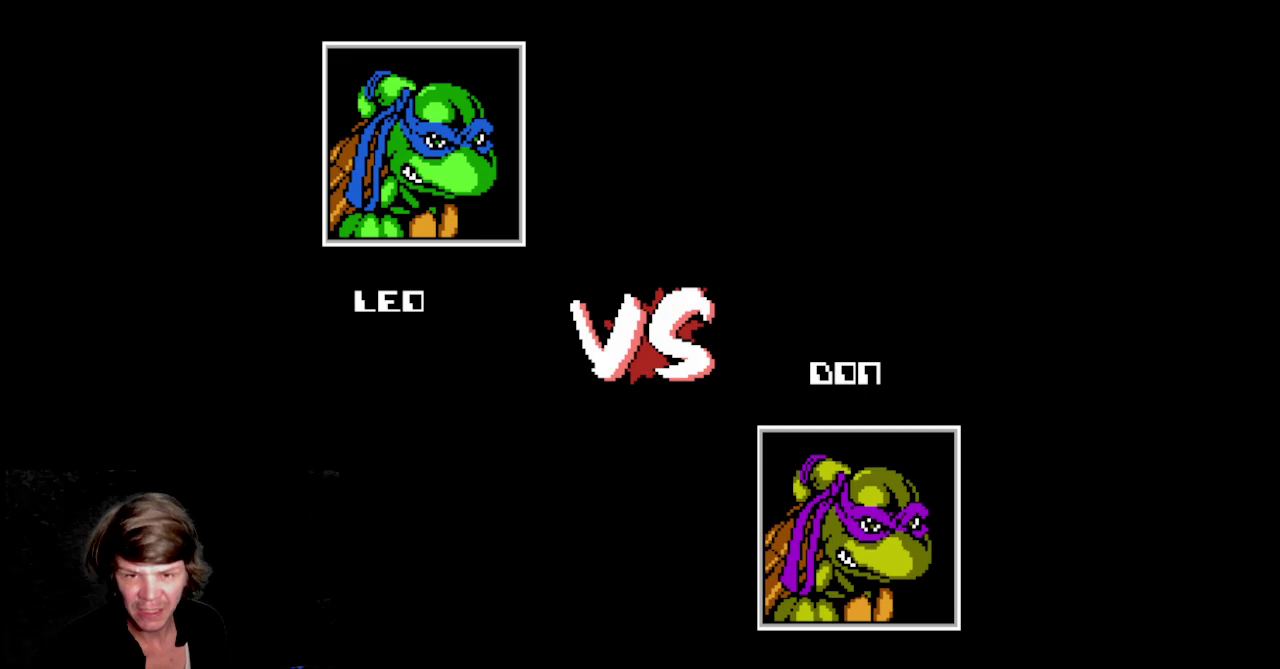
{"dt_ms": 500, "buttons": []}
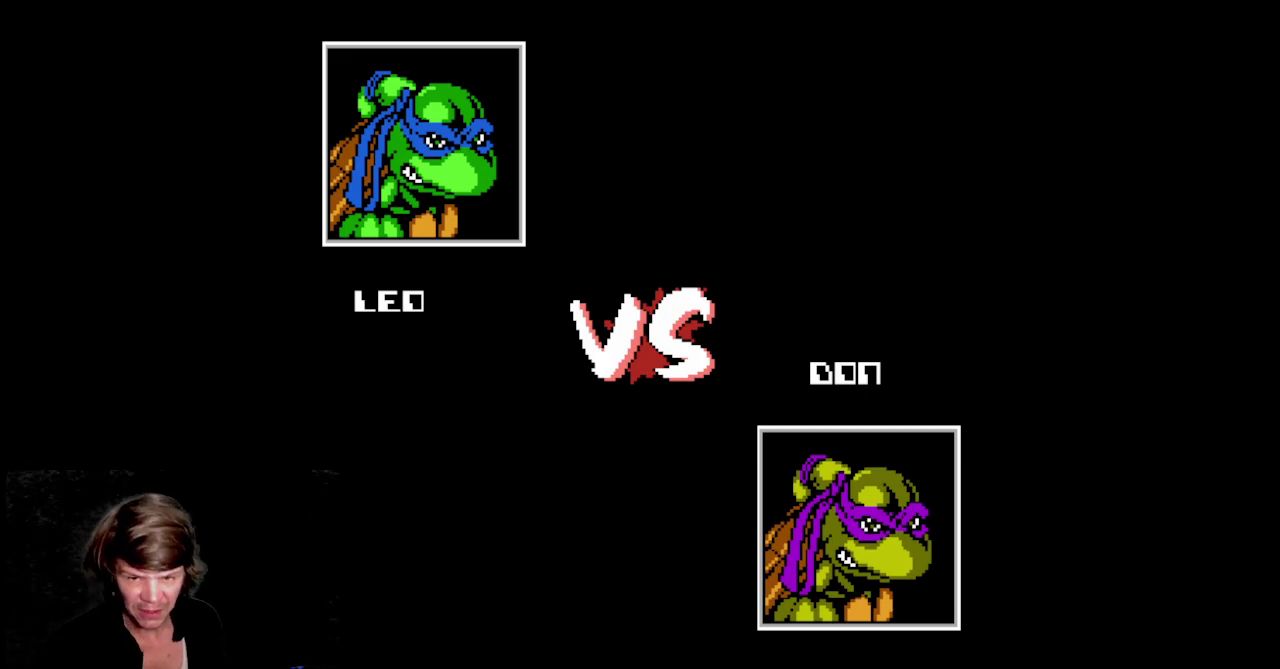
{"dt_ms": 500, "buttons": []}
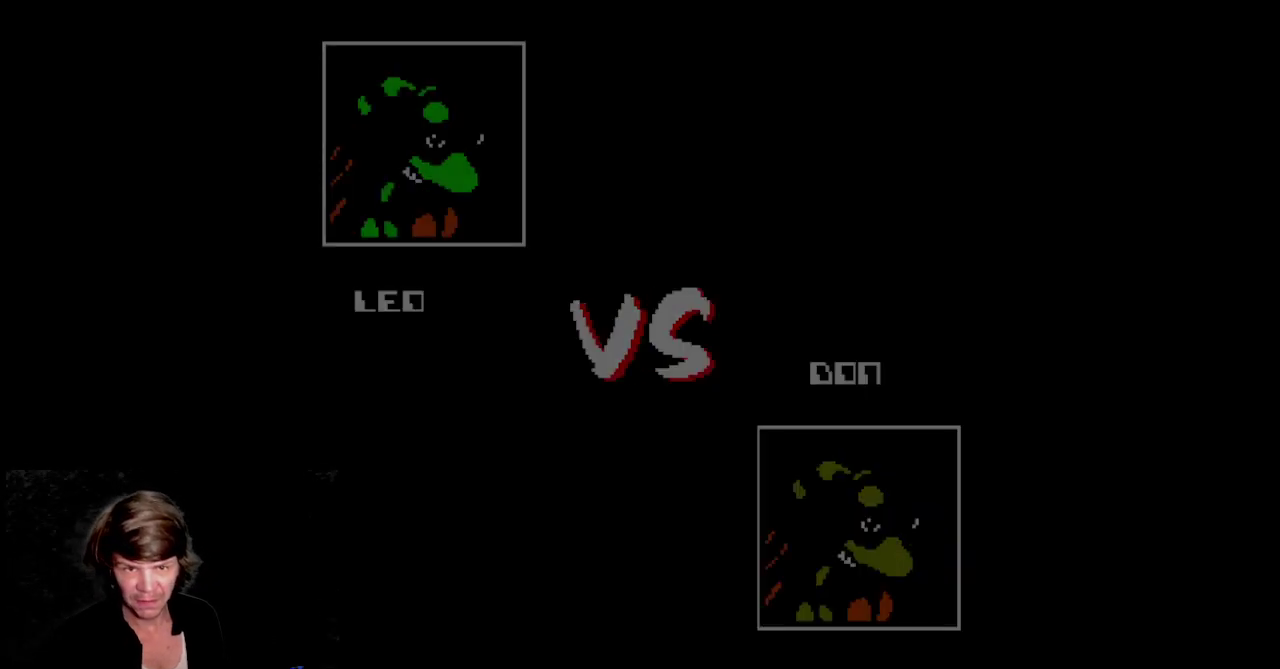
{"dt_ms": 500, "buttons": []}
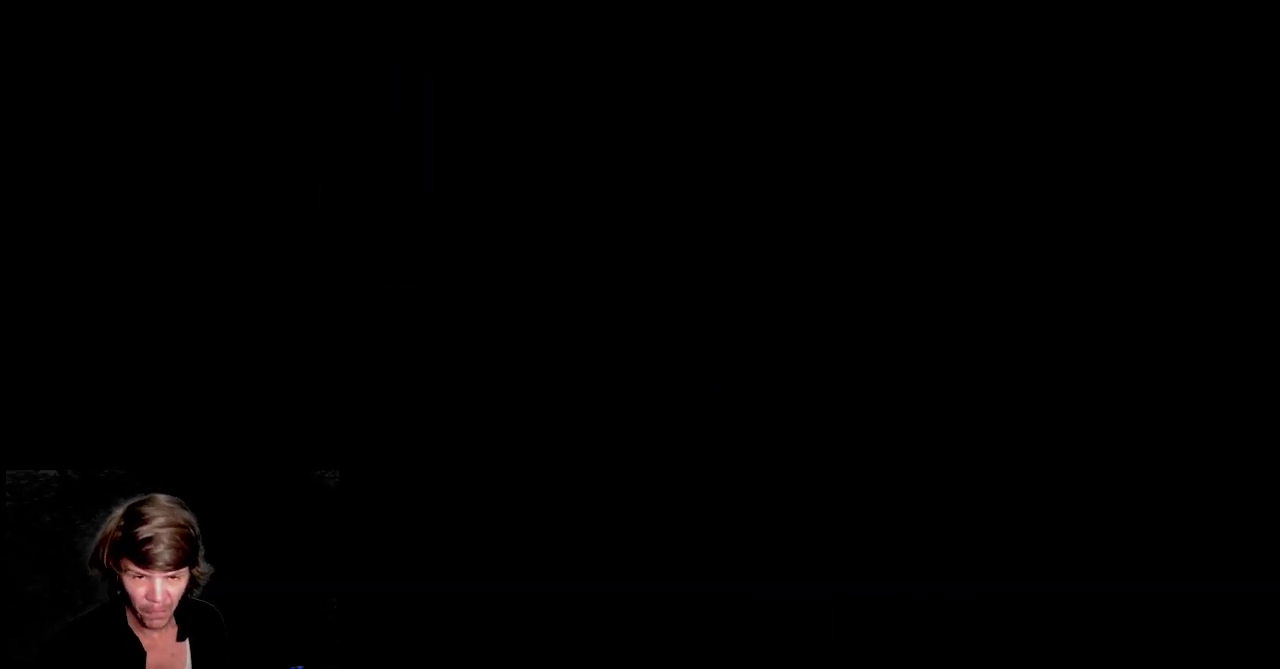
{"dt_ms": 500, "buttons": ["DPAD_RIGHT"]}
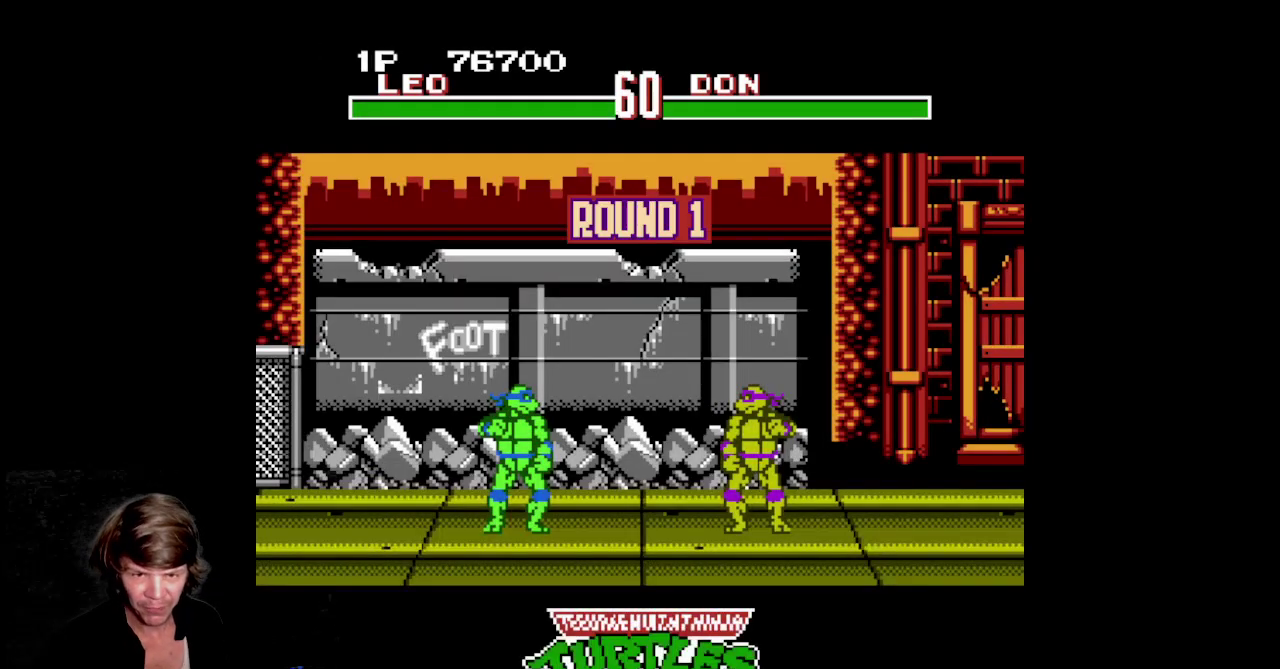
{"dt_ms": 500, "buttons": []}
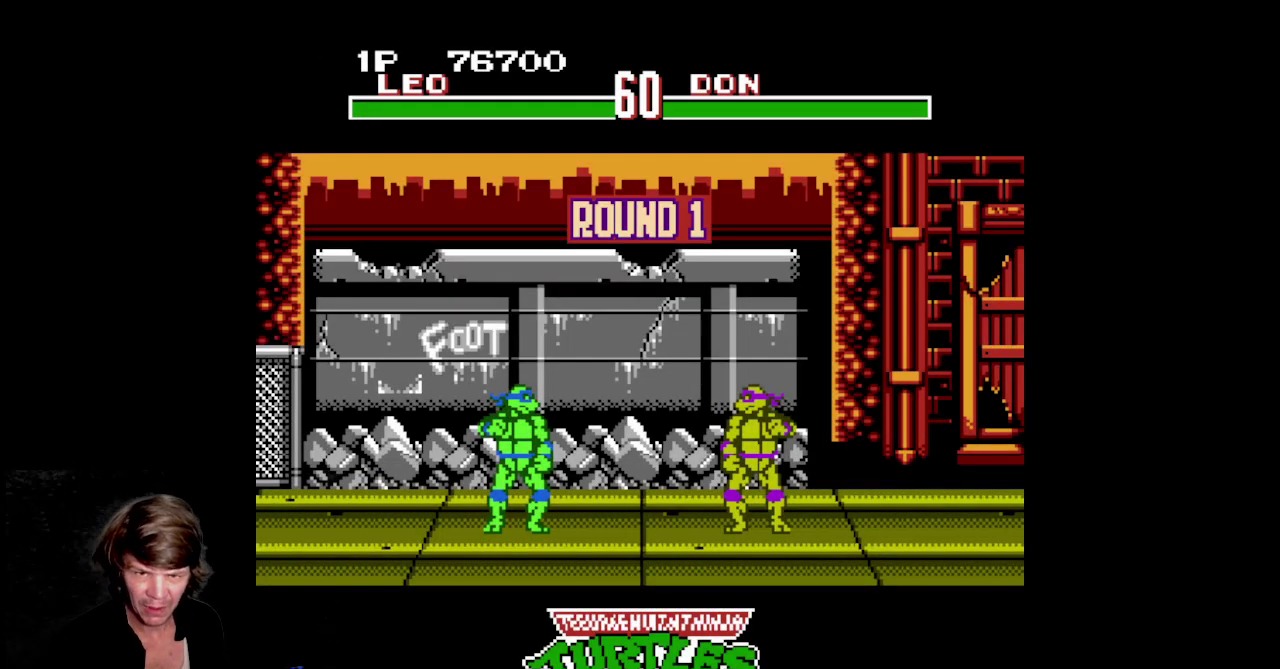
{"dt_ms": 500, "buttons": []}
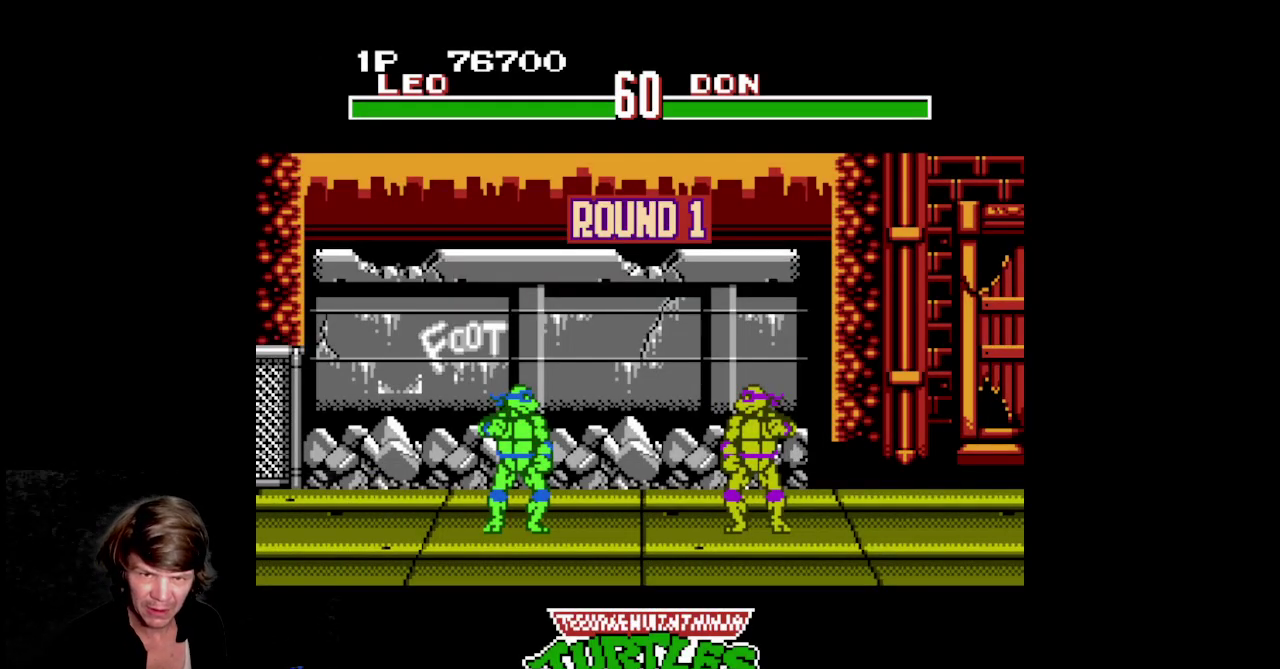
{"dt_ms": 500, "buttons": []}
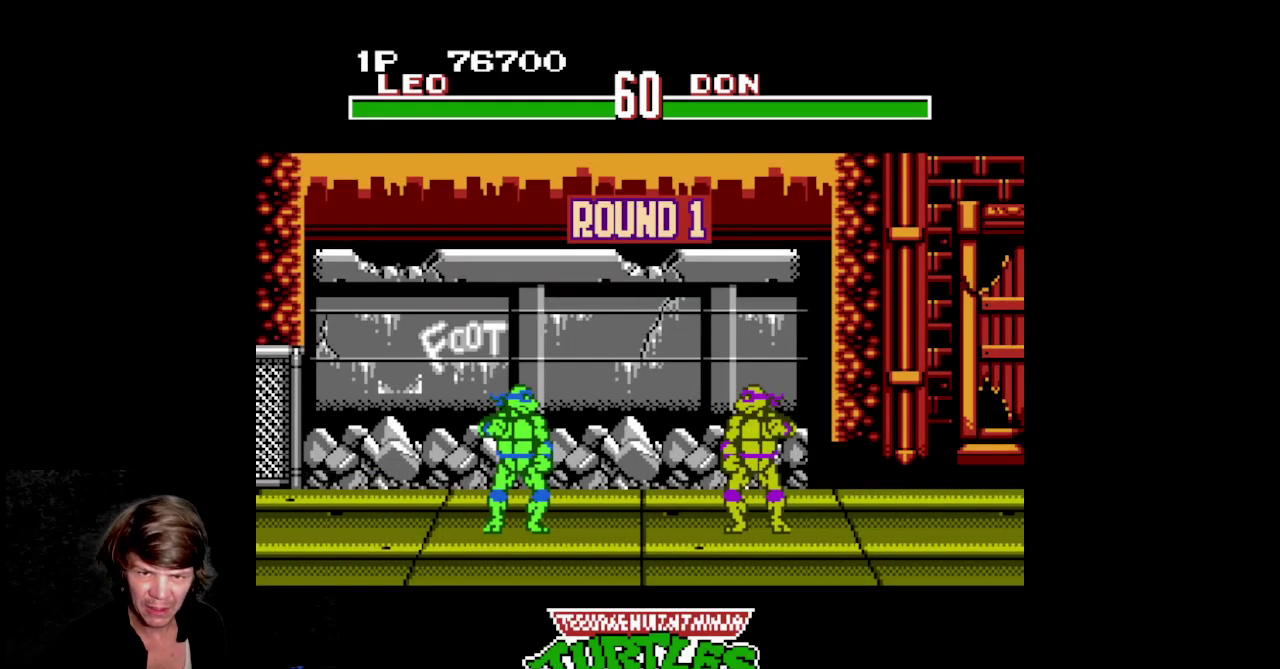
{"dt_ms": 500, "buttons": []}
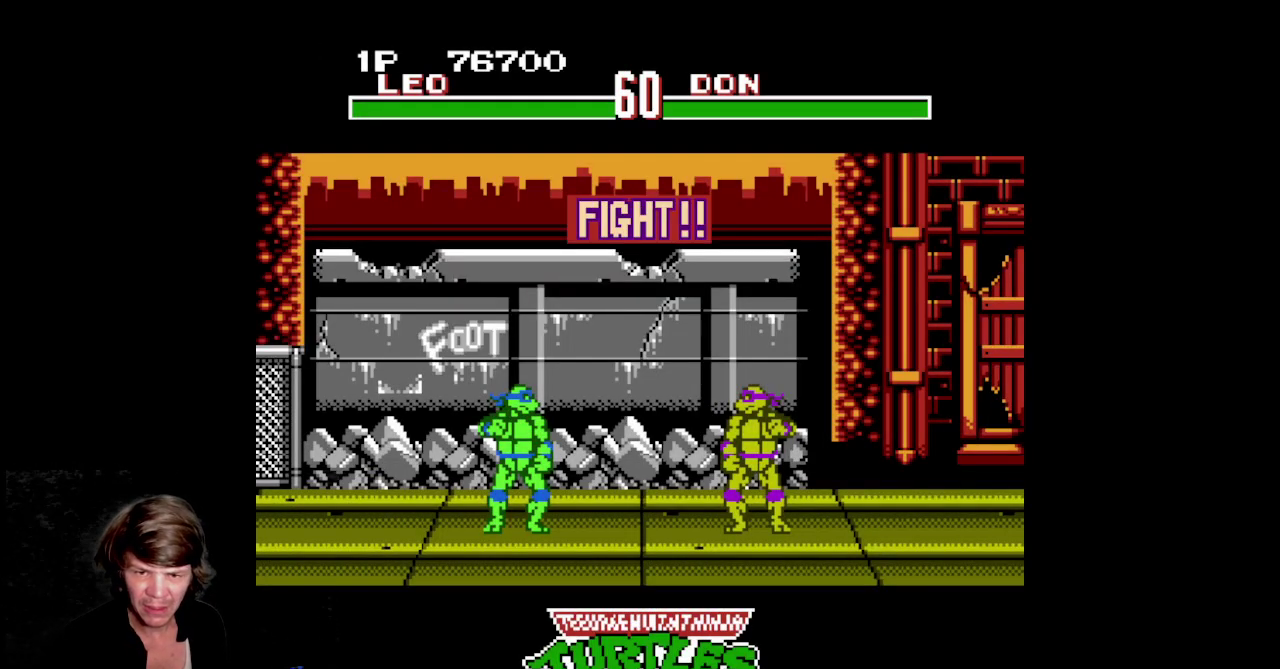
{"dt_ms": 500, "buttons": []}
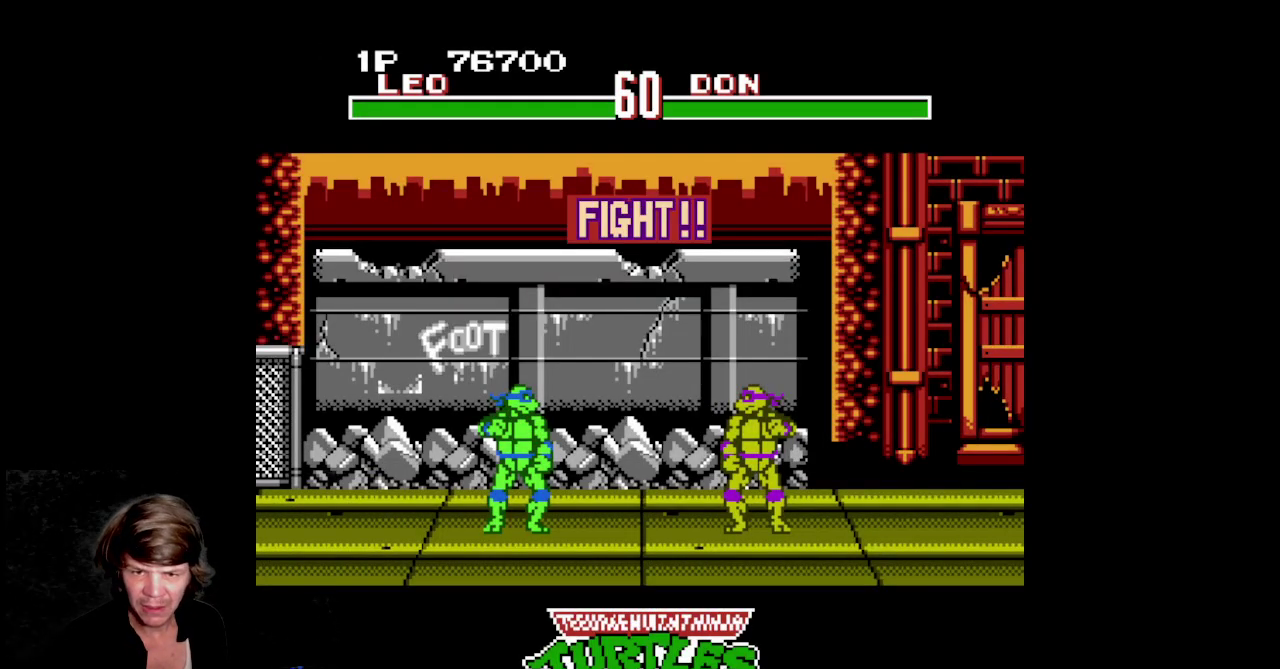
{"dt_ms": 500, "buttons": ["DPAD_RIGHT"]}
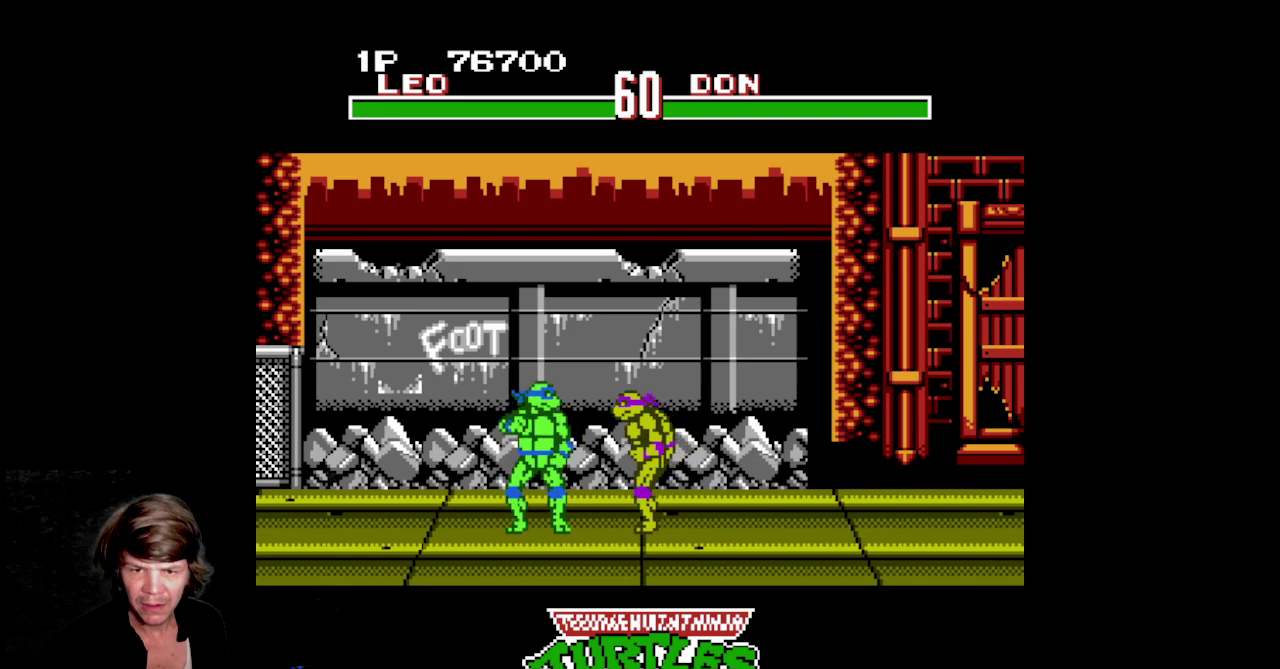
{"dt_ms": 500, "buttons": ["DPAD_RIGHT"]}
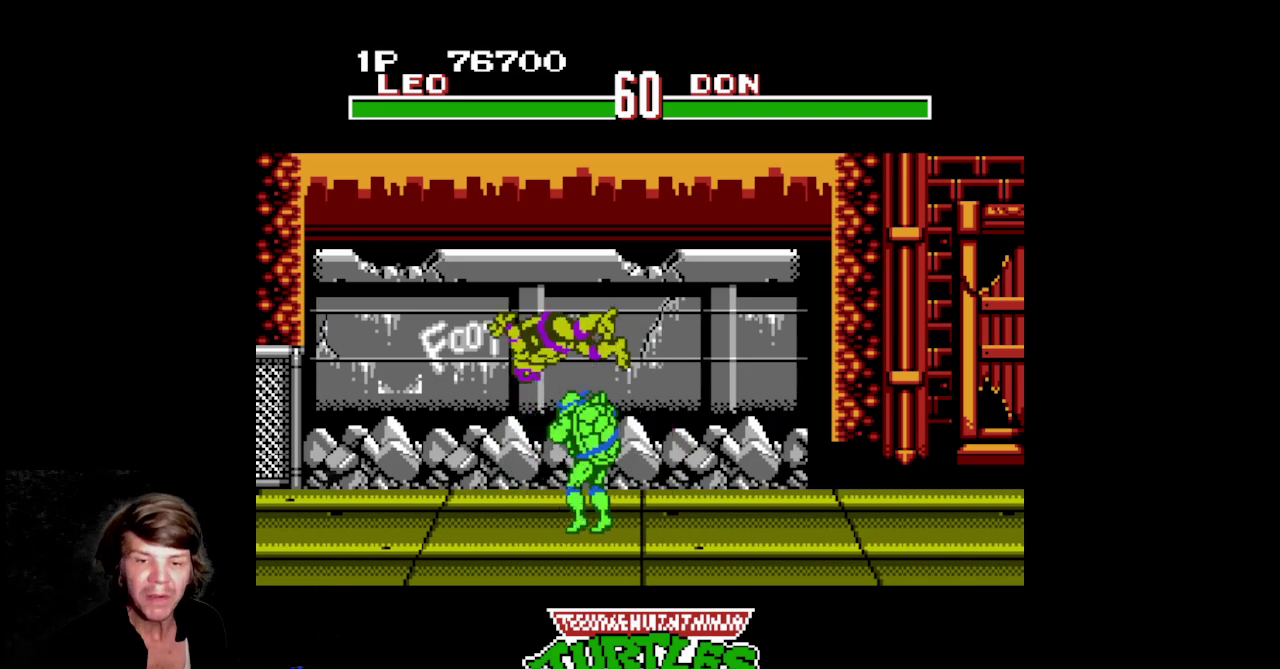
{"dt_ms": 500, "buttons": []}
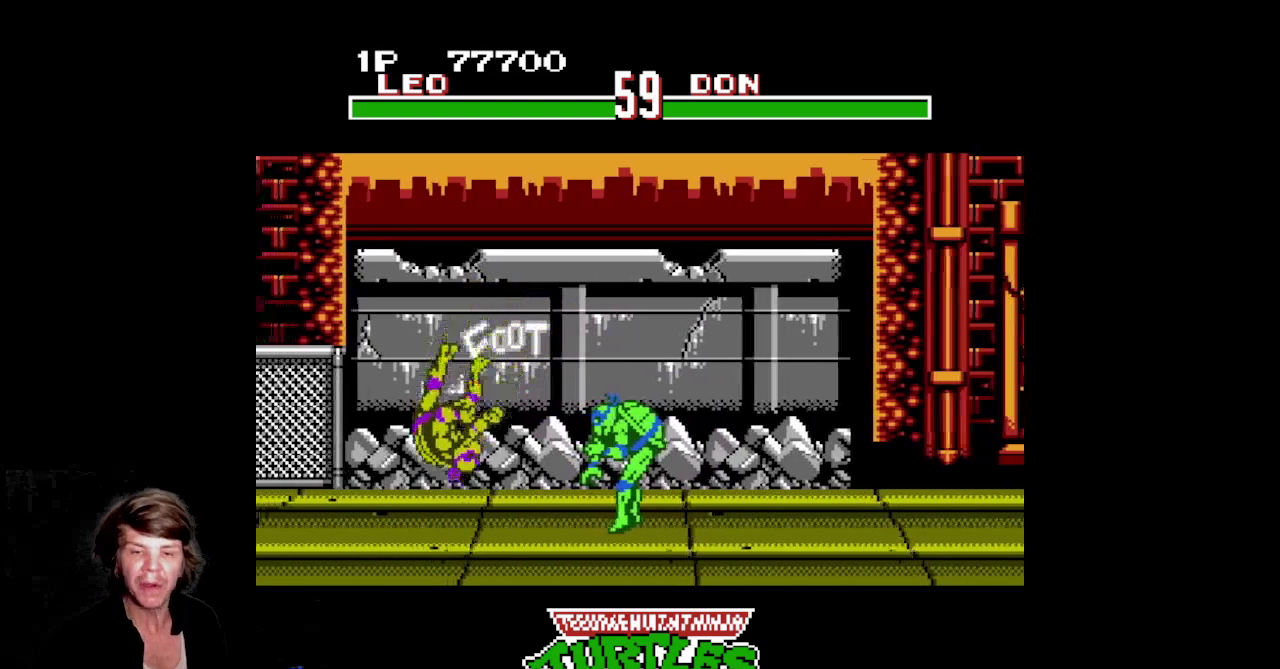
{"dt_ms": 500, "buttons": []}
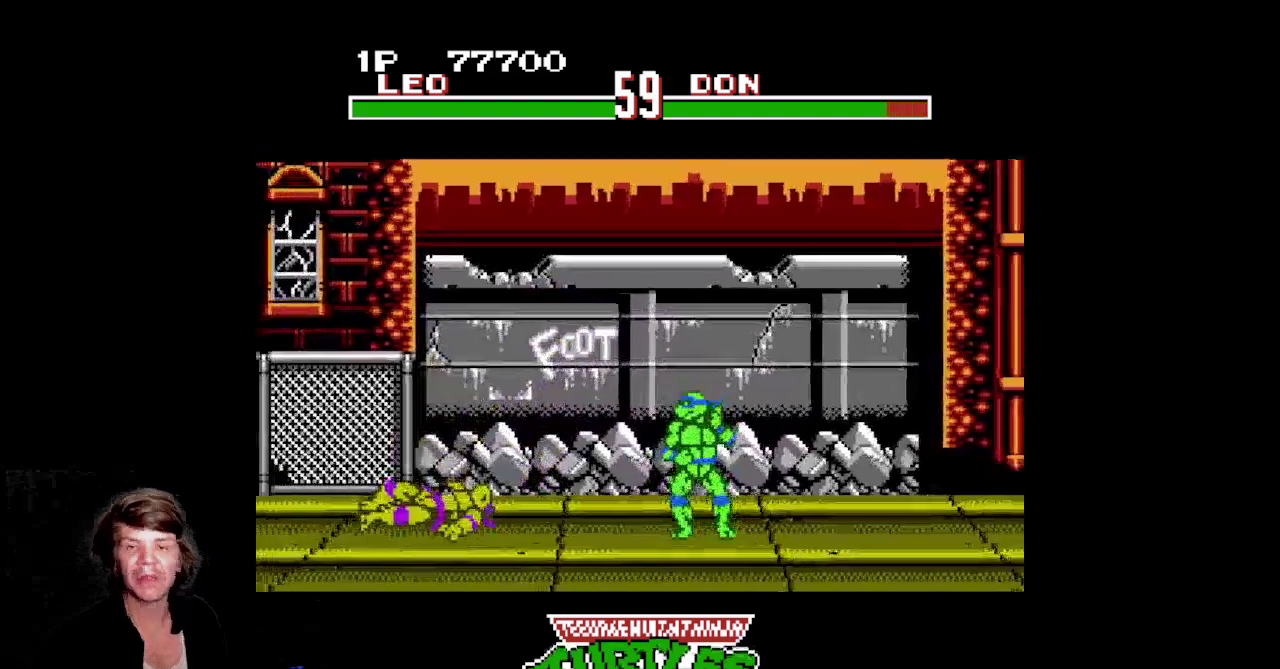
{"dt_ms": 500, "buttons": ["DPAD_LEFT"]}